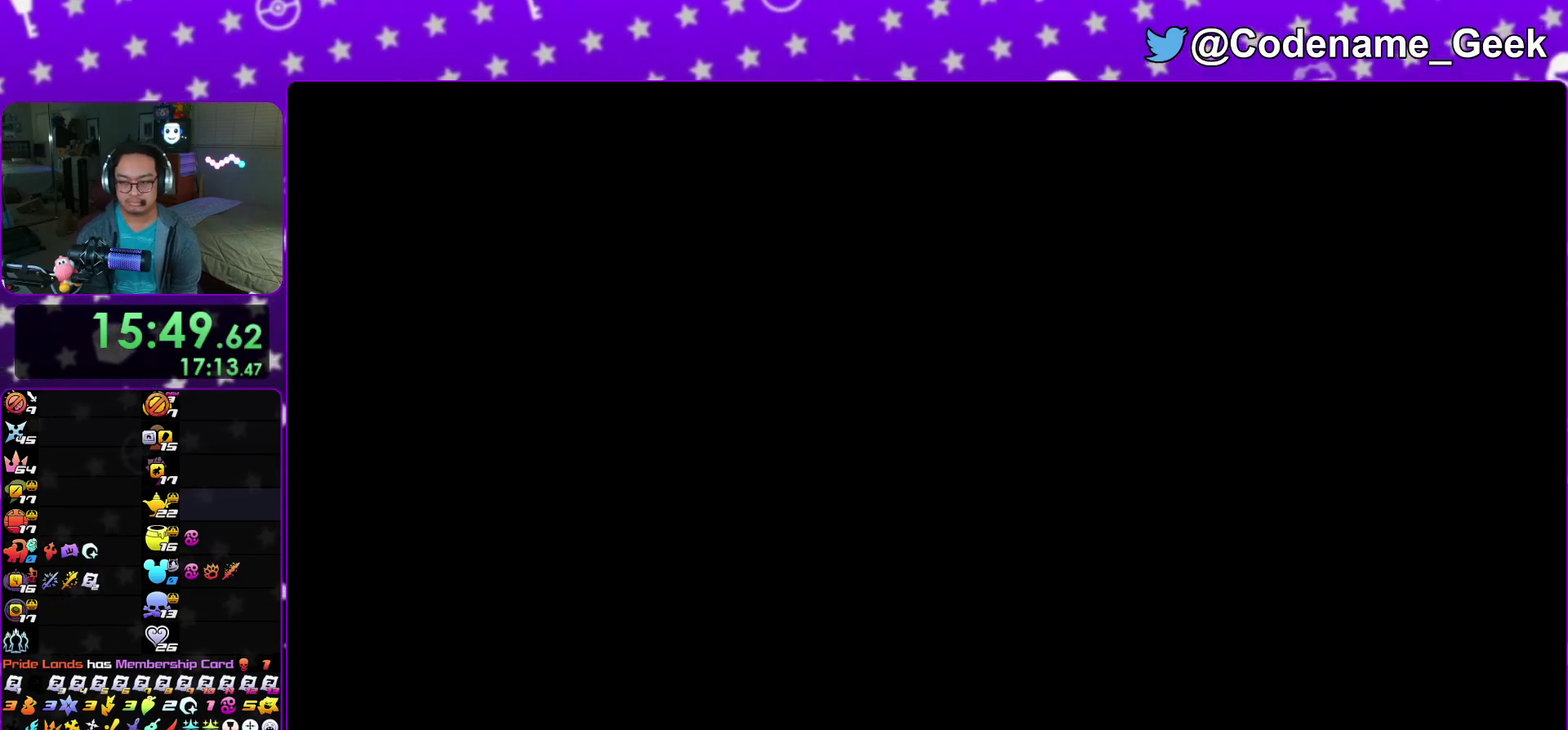
Gameplay with a controller (Nintendo layout); each line is a JSON object with the inputs held at the frame after it (dt_ms = milliseconds from this image to that frame). "events" lists button and stick changes between this image and that frame as [ms after this image, input, new state], when the widget could be followed in between. This overlay highlights the sticks when they move; stick clicks (L3 R3) are not distinguishable. Not read: HOME L3 R3 SELECT START.
{"dt_ms": 500, "buttons": [], "left_stick": "up", "right_stick": "center"}
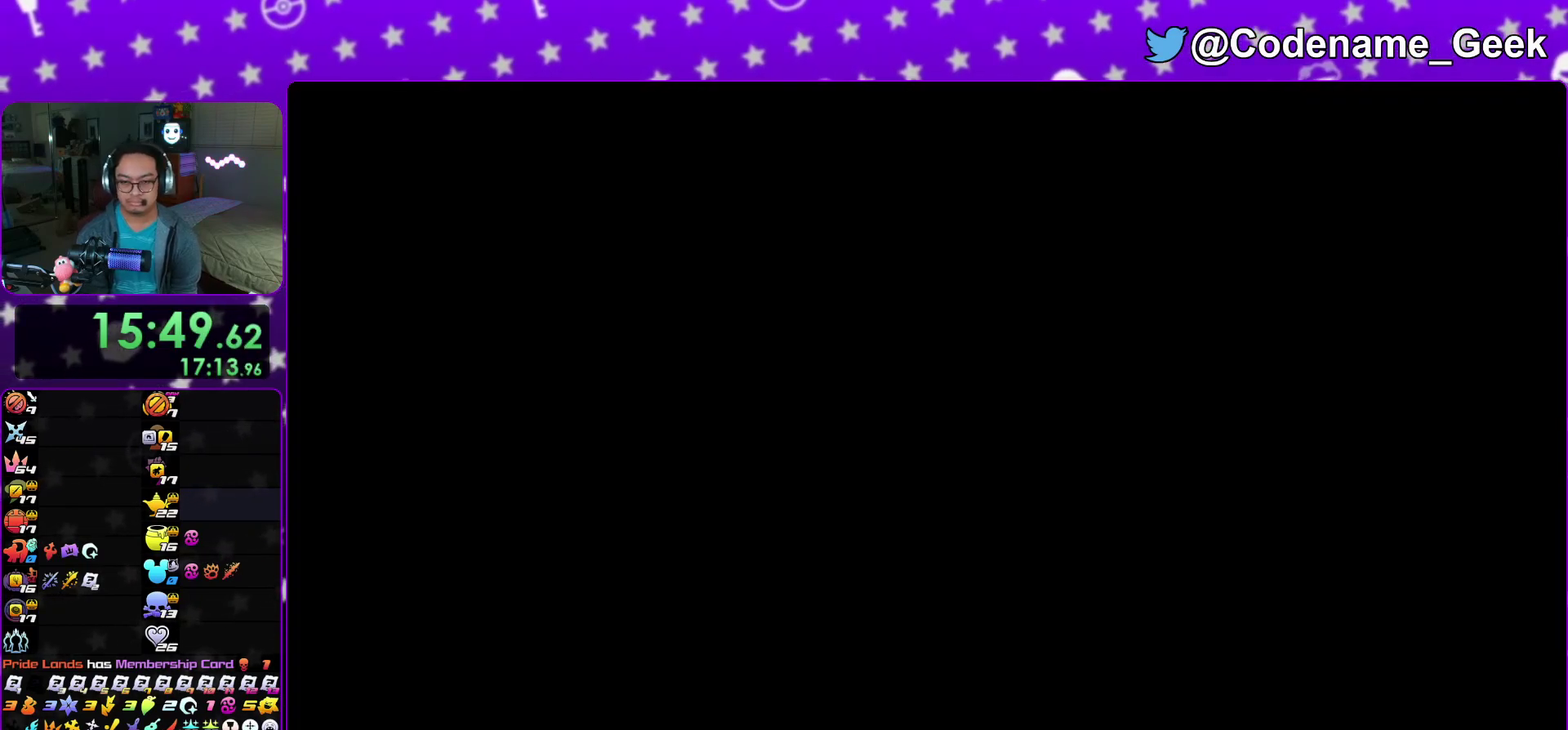
{"dt_ms": 500, "buttons": [], "left_stick": "up", "right_stick": "center"}
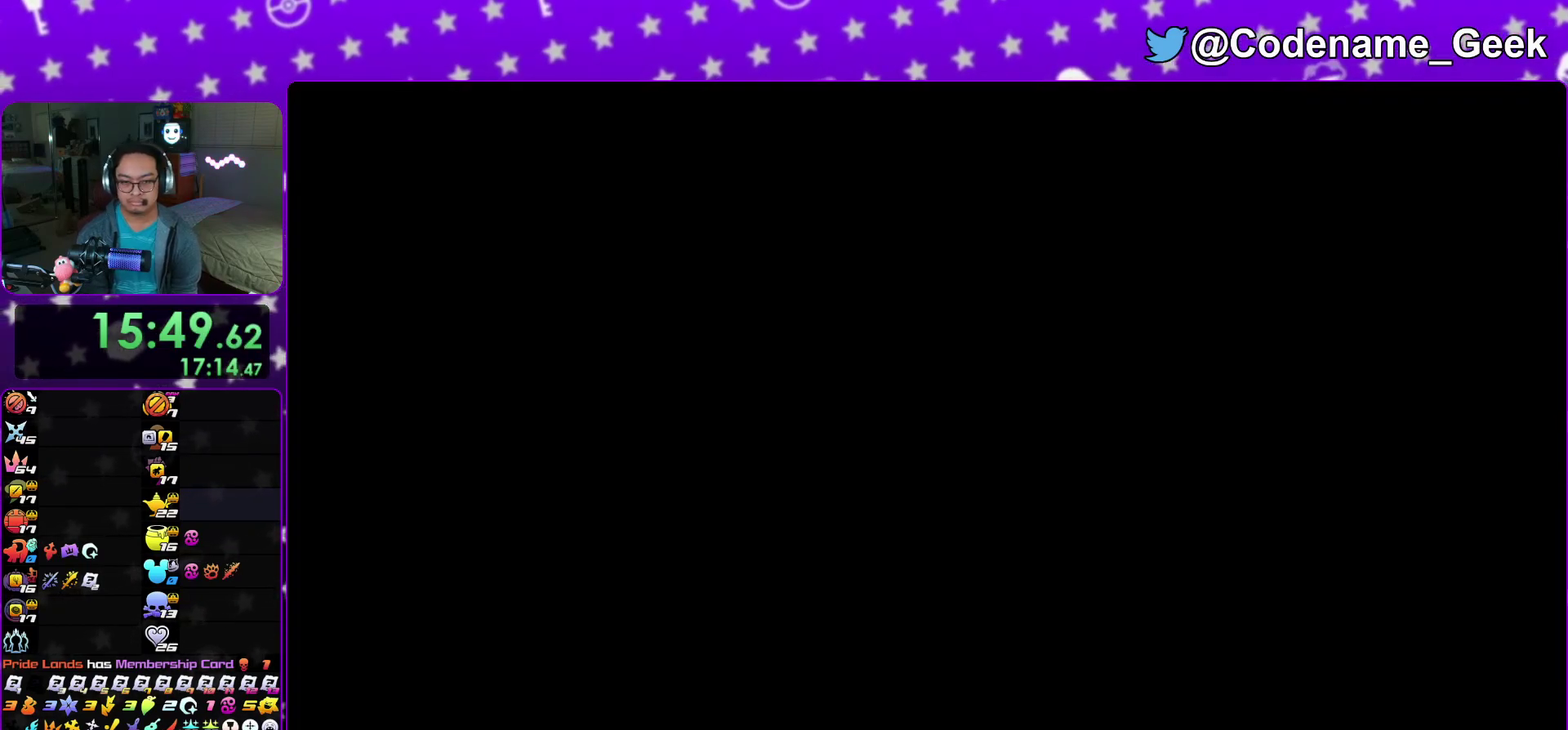
{"dt_ms": 400, "buttons": ["Y"], "left_stick": "up", "right_stick": "center"}
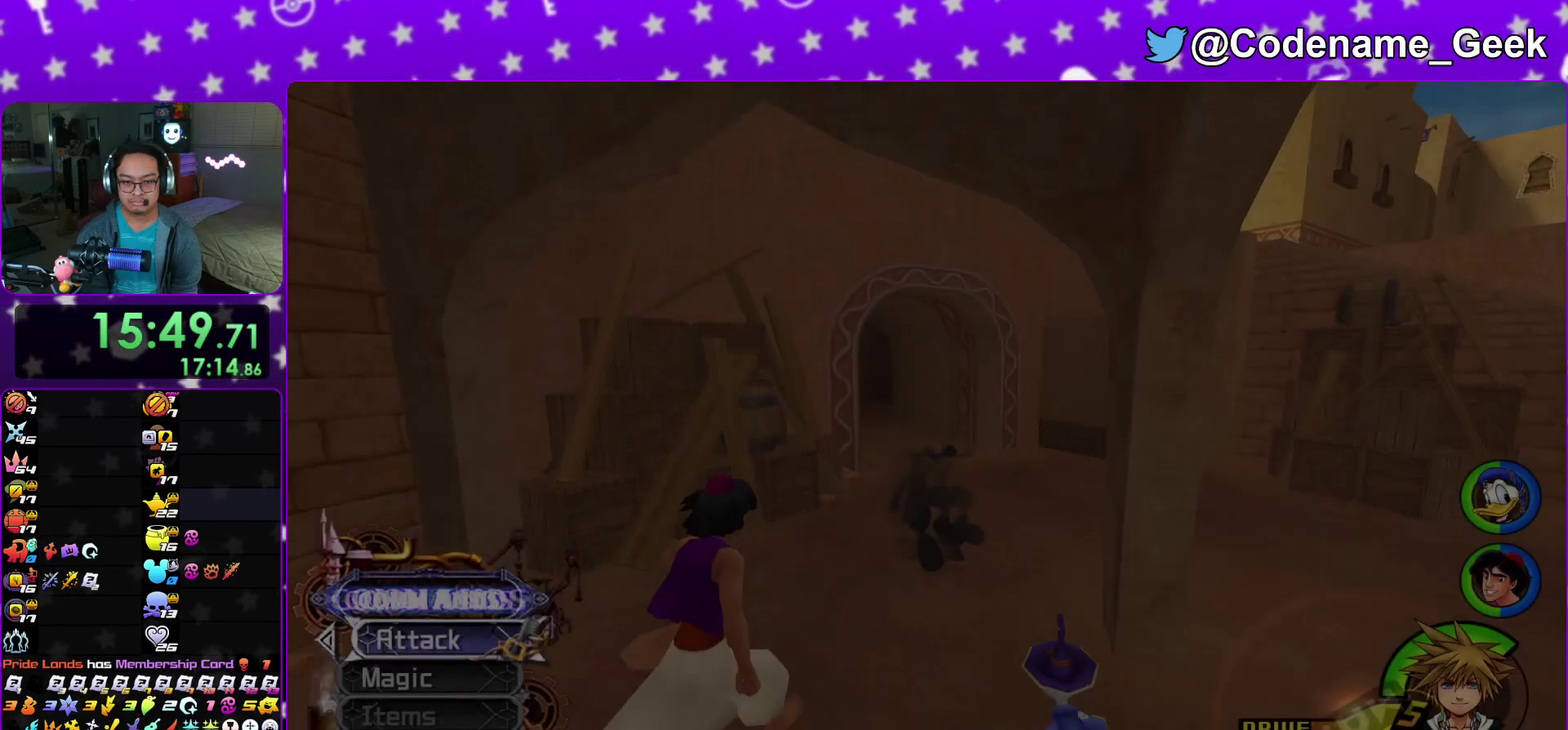
{"dt_ms": 600, "buttons": [], "left_stick": "left", "right_stick": "center"}
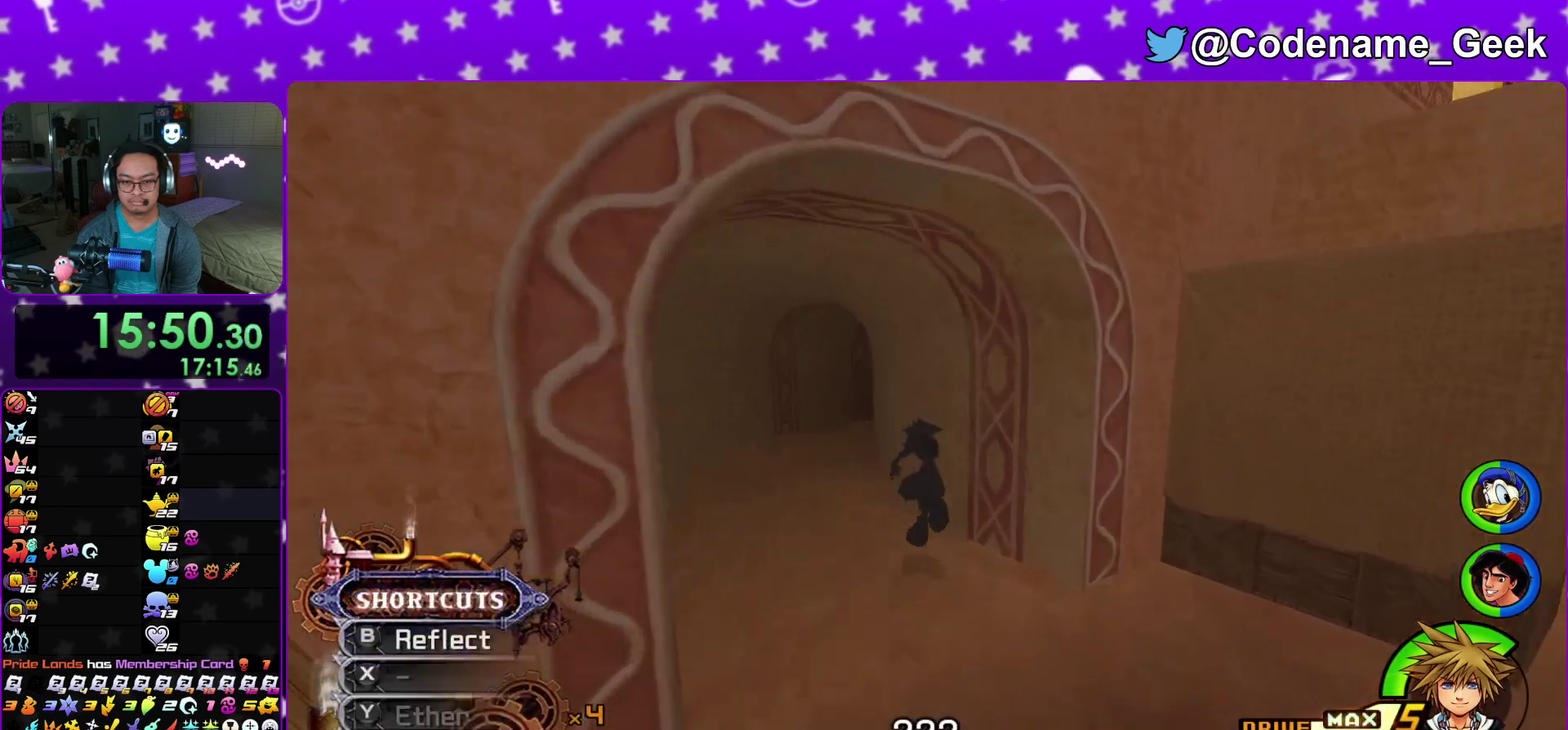
{"dt_ms": 300, "buttons": [], "left_stick": "left", "right_stick": "center", "events": [[133, "right_stick", "down"], [217, "right_stick", "center"]]}
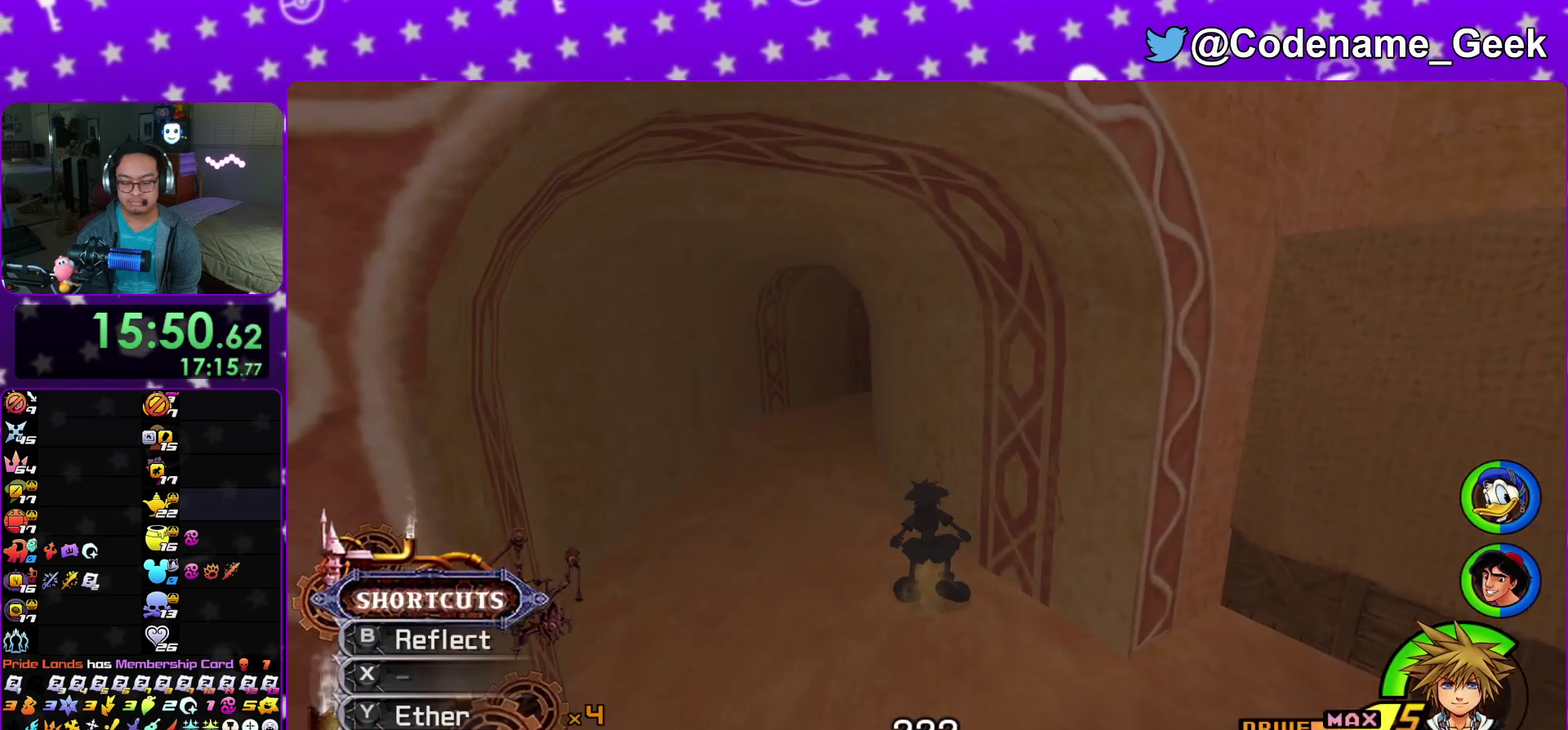
{"dt_ms": 700, "buttons": [], "left_stick": "up", "right_stick": "center"}
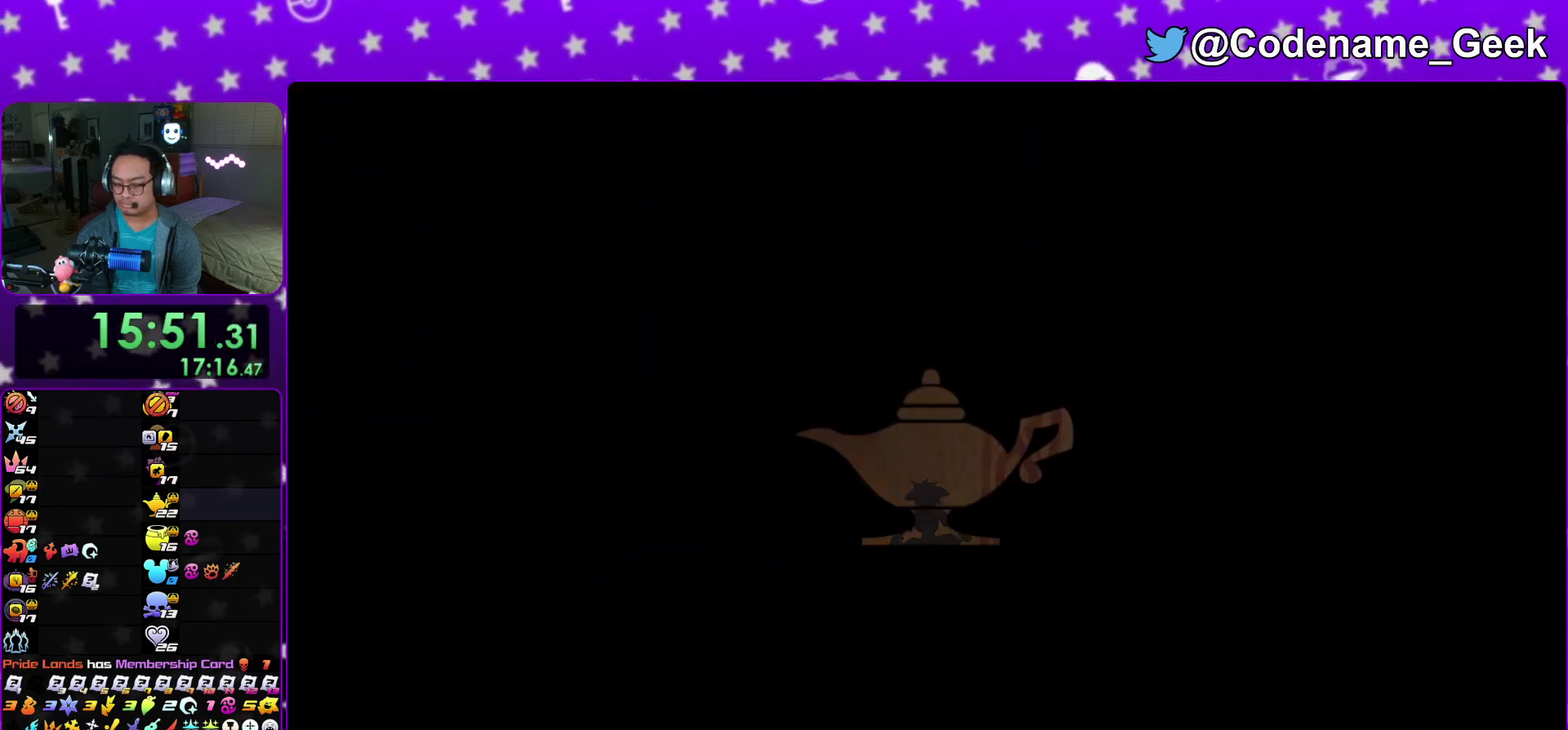
{"dt_ms": 300, "buttons": [], "left_stick": "up", "right_stick": "center"}
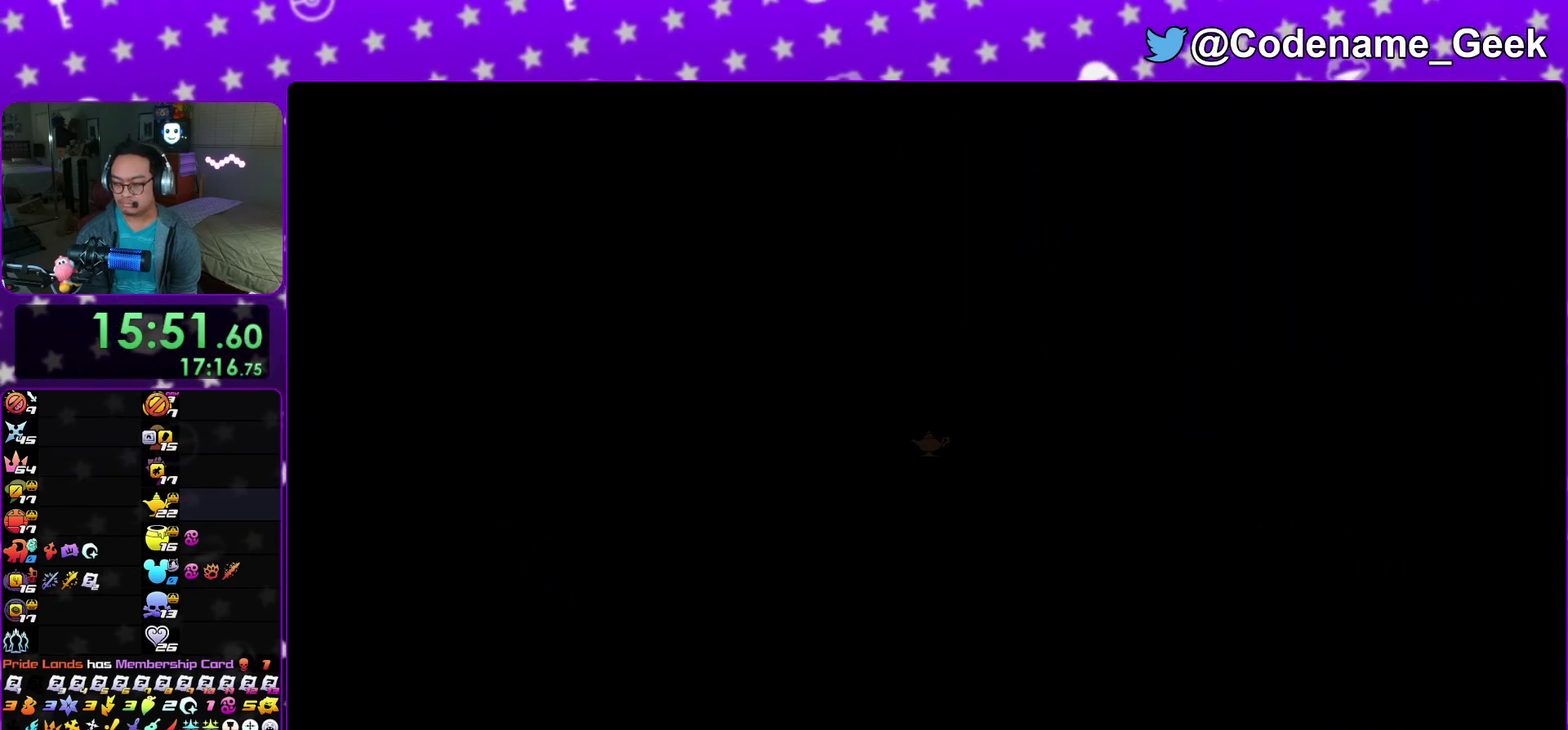
{"dt_ms": 800, "buttons": [], "left_stick": "right", "right_stick": "right"}
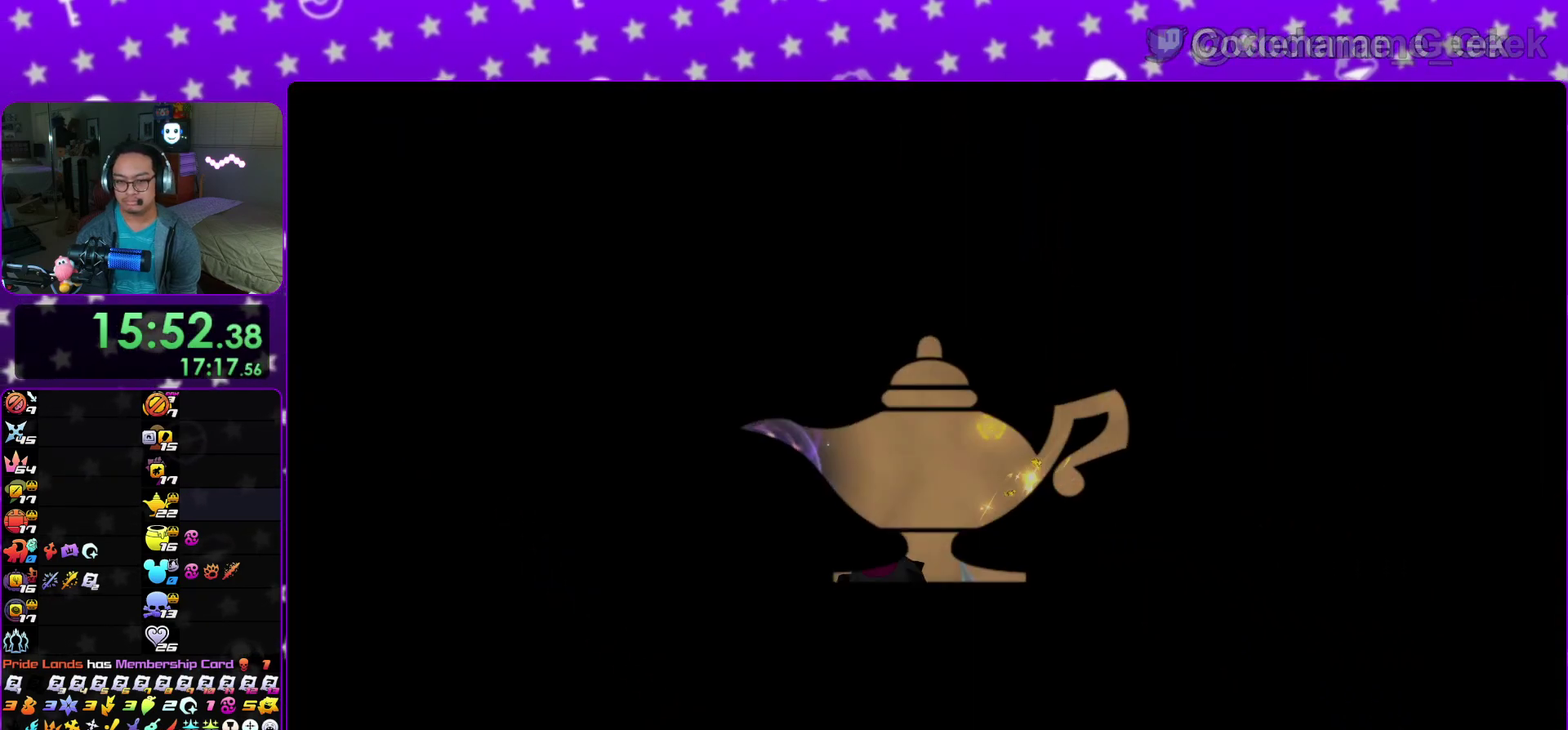
{"dt_ms": 400, "buttons": ["B"], "left_stick": "up", "right_stick": "center"}
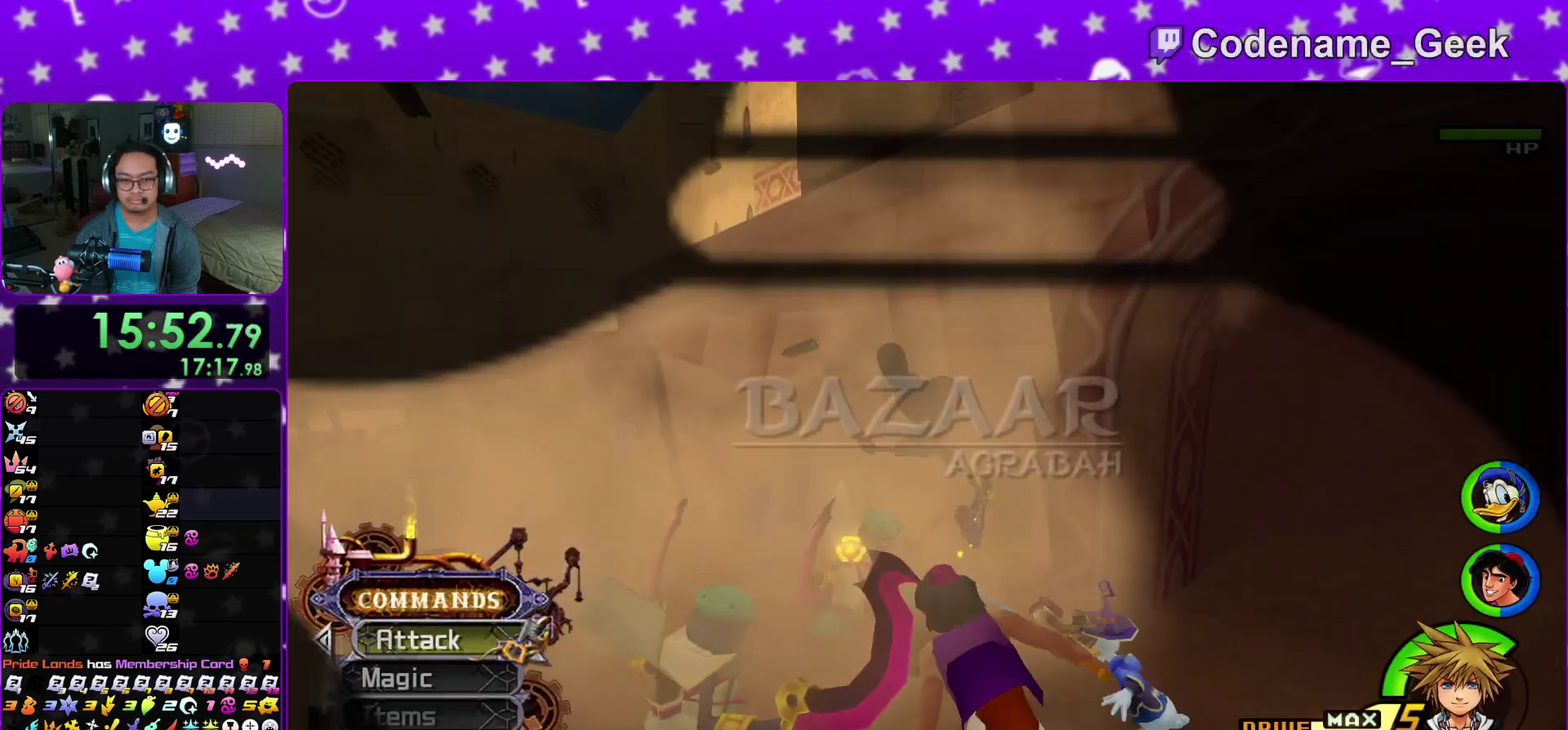
{"dt_ms": 500, "buttons": ["B"], "left_stick": "left", "right_stick": "center"}
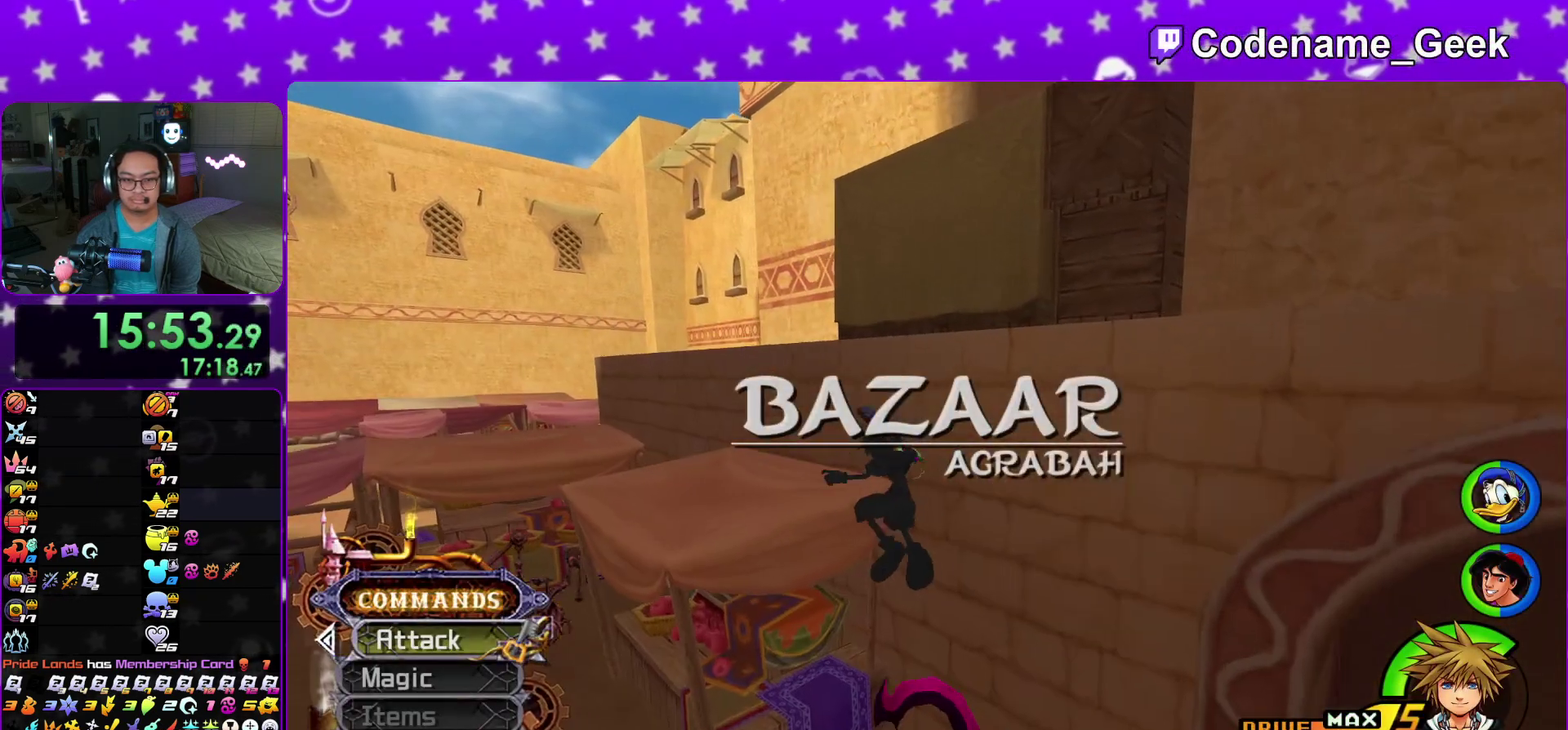
{"dt_ms": 500, "buttons": [], "left_stick": "left", "right_stick": "center", "events": [[17, "B", "up"], [383, "right_stick", "right"], [500, "right_stick", "center"]]}
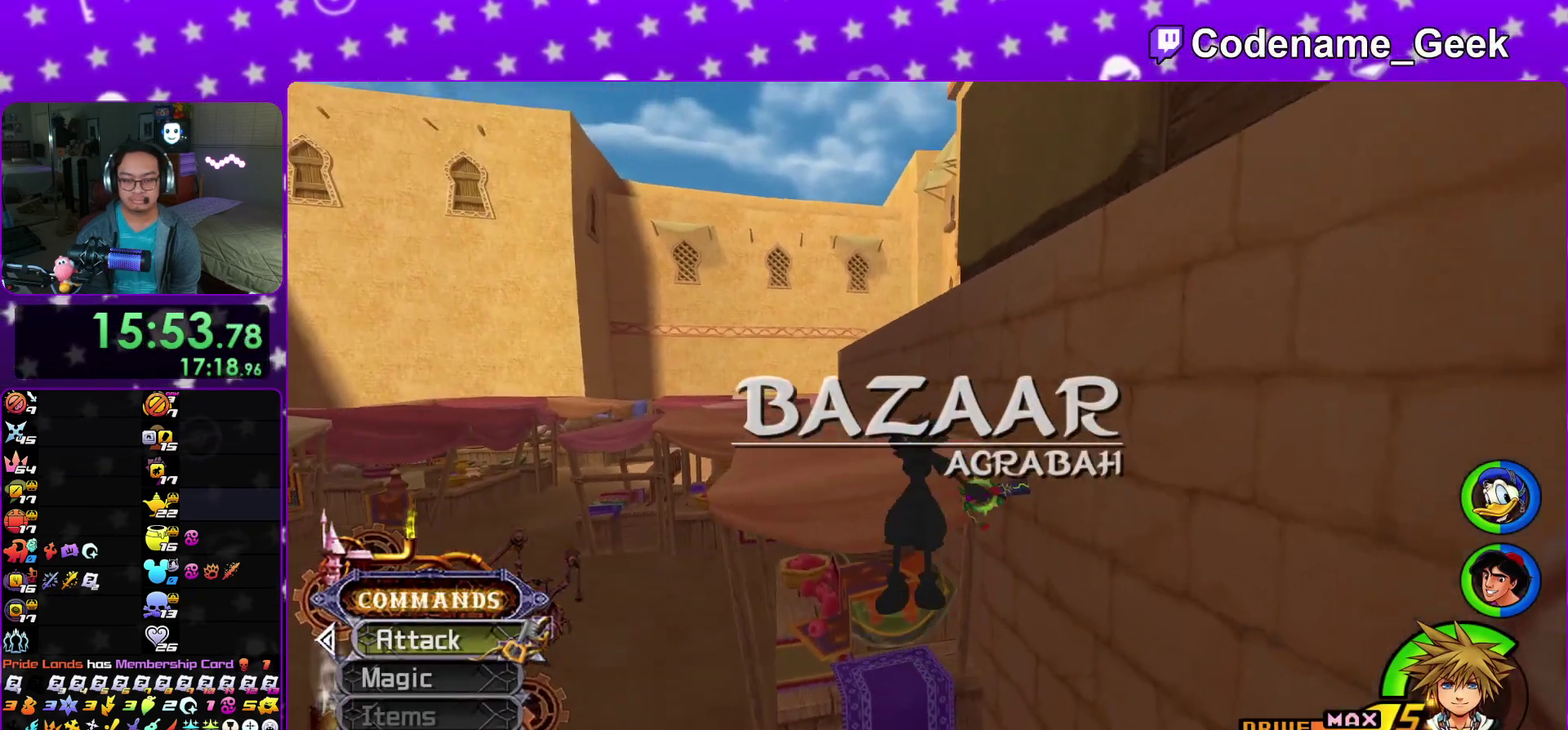
{"dt_ms": 400, "buttons": [], "left_stick": "left", "right_stick": "down-right", "events": [[83, "right_stick", "right"], [200, "right_stick", "center"], [317, "right_stick", "down-right"]]}
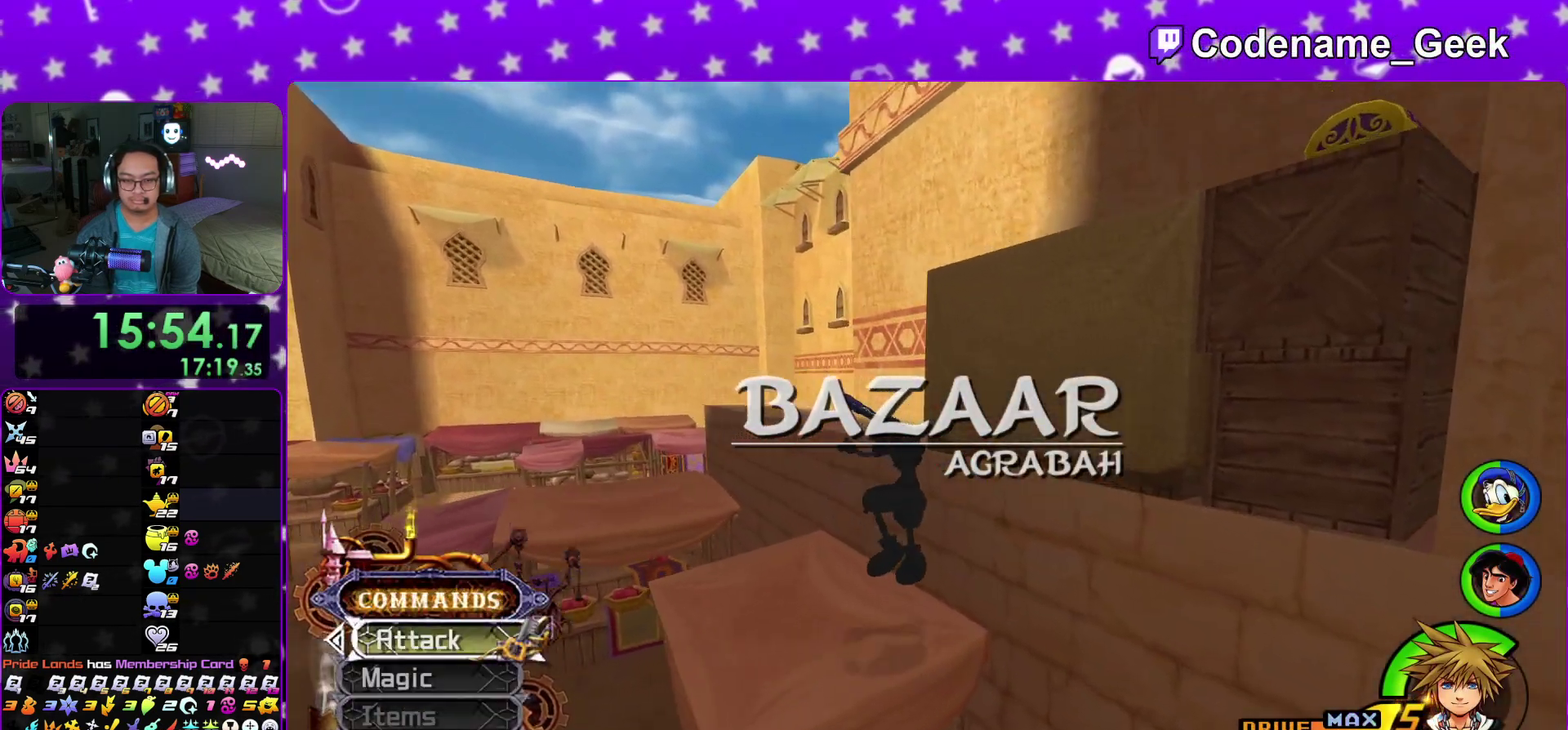
{"dt_ms": 600, "buttons": ["B"], "left_stick": "right", "right_stick": "center", "events": [[67, "right_stick", "center"], [400, "B", "down"], [450, "left_stick", "center"], [600, "left_stick", "right"]]}
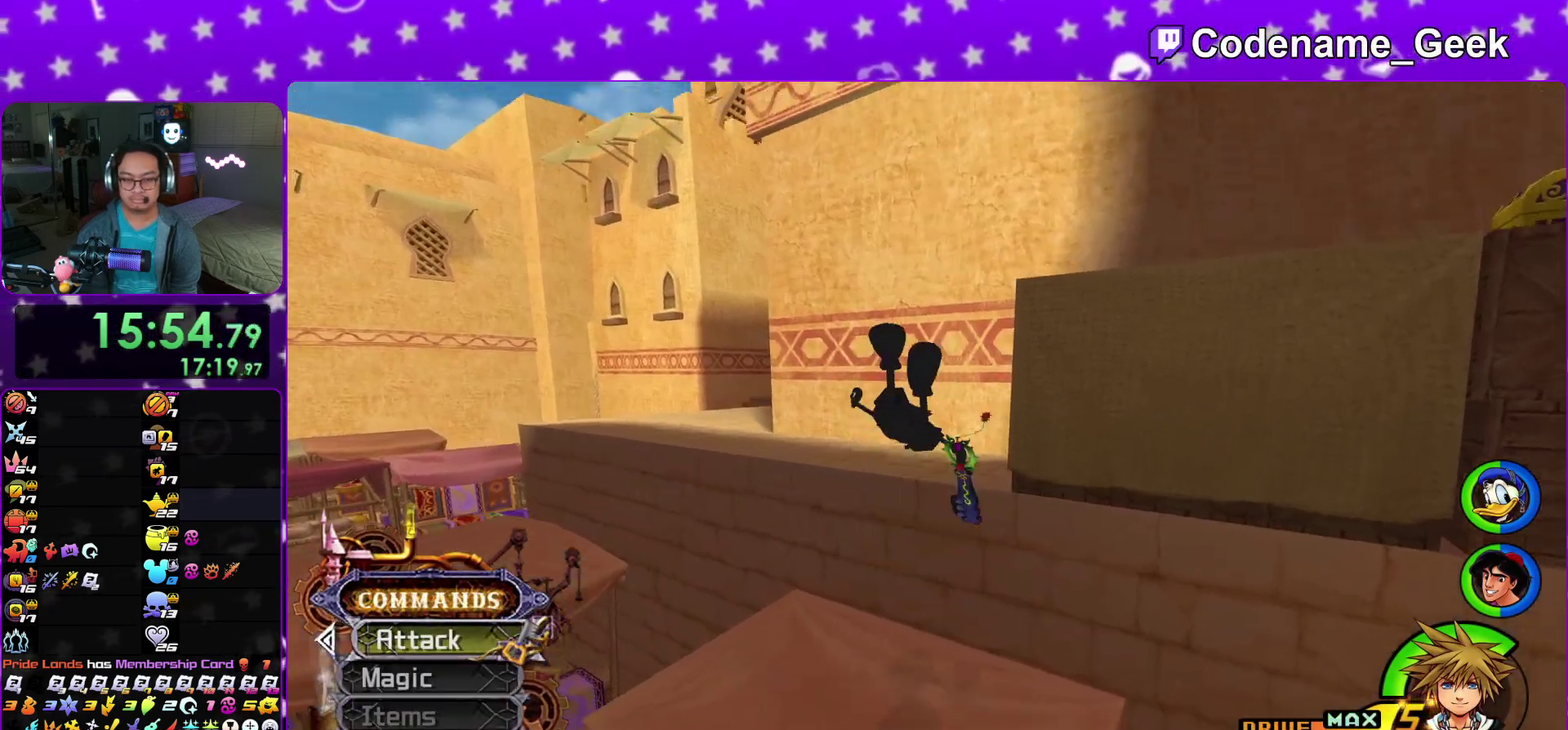
{"dt_ms": 300, "buttons": [], "left_stick": "down-right", "right_stick": "down-right", "events": [[100, "B", "up"], [233, "left_stick", "down-right"], [250, "right_stick", "down-right"]]}
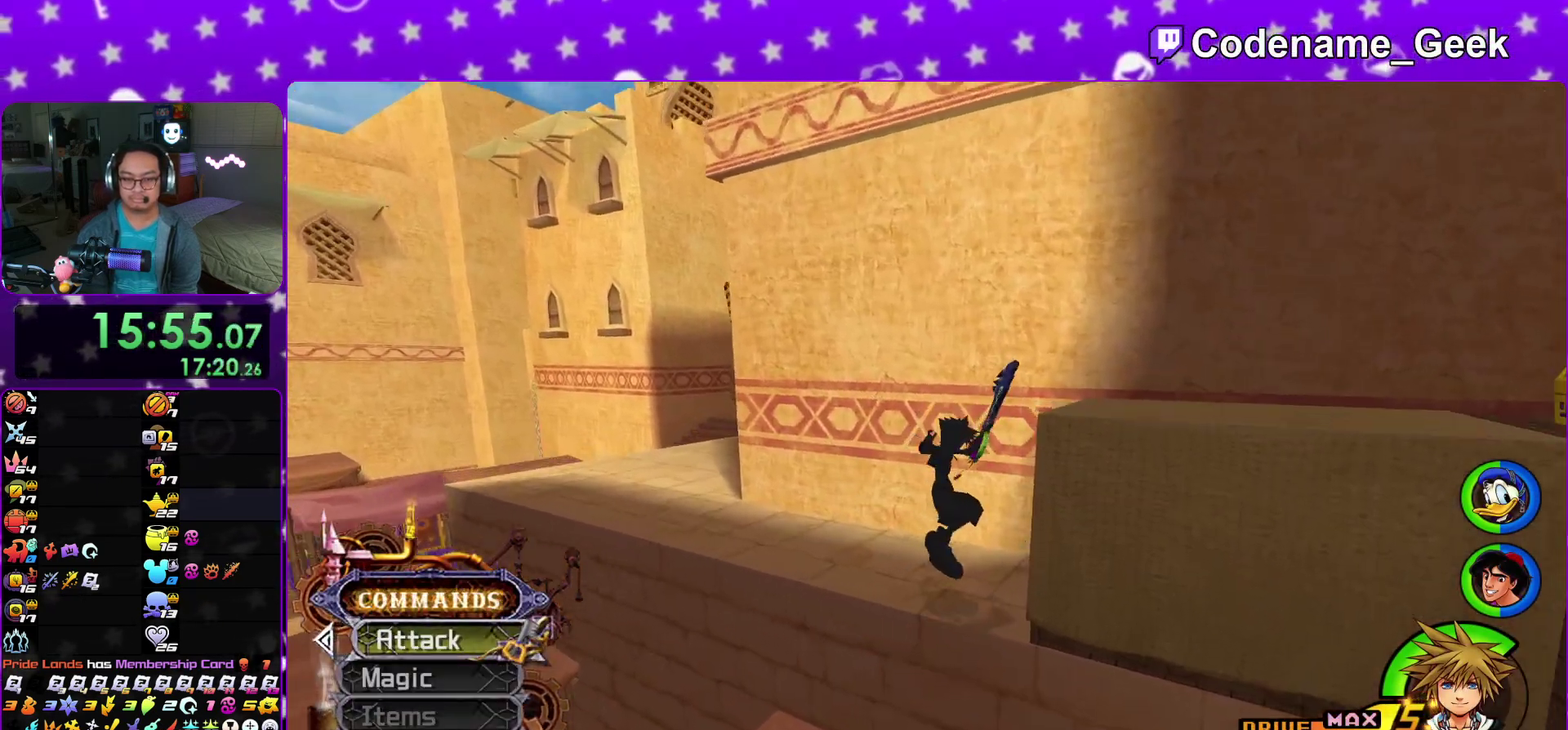
{"dt_ms": 900, "buttons": [], "left_stick": "down-right", "right_stick": "left", "events": [[50, "right_stick", "center"], [100, "B", "down"], [417, "B", "up"], [800, "right_stick", "left"]]}
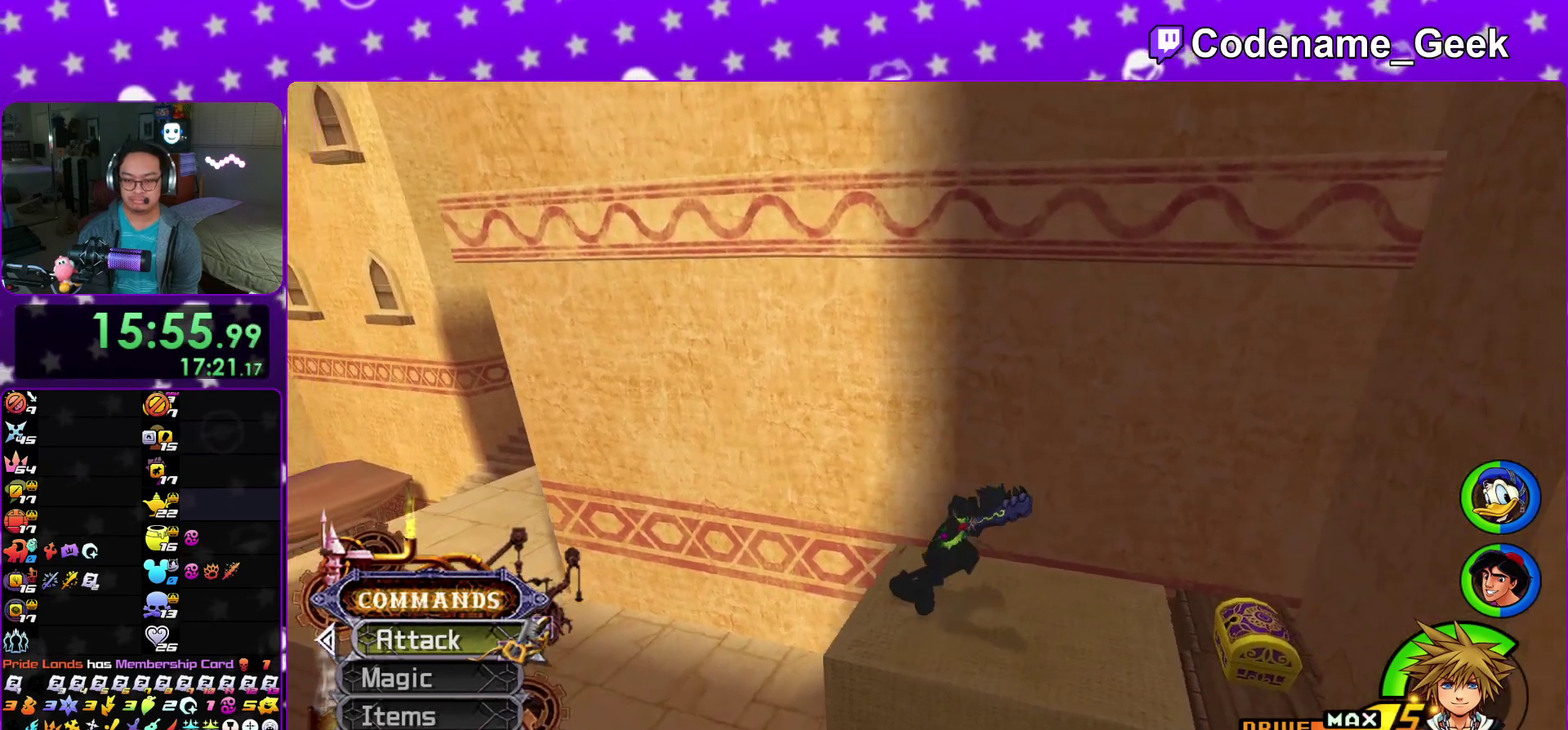
{"dt_ms": 300, "buttons": ["X"], "left_stick": "down-right", "right_stick": "left"}
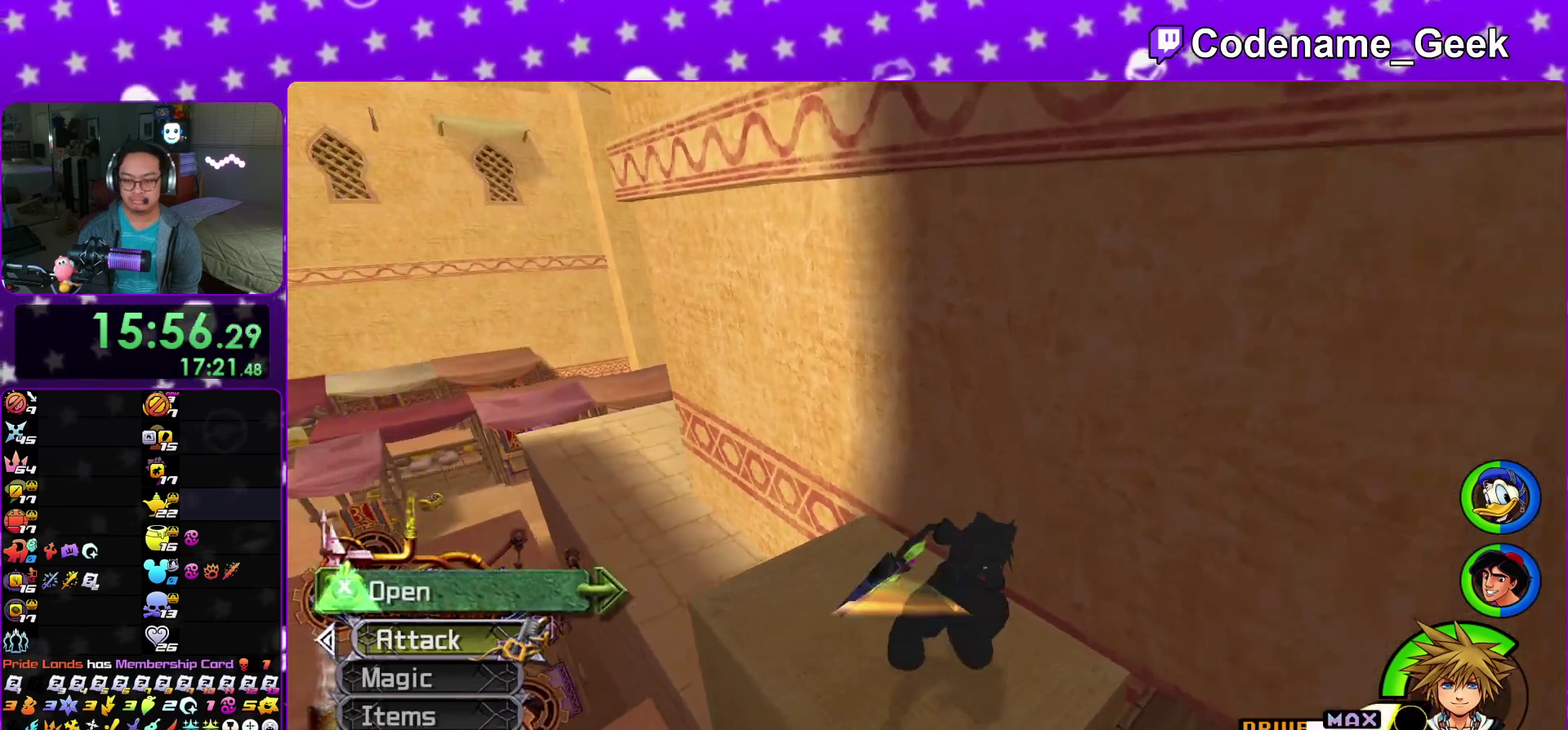
{"dt_ms": 600, "buttons": ["X"], "left_stick": "center", "right_stick": "center", "events": [[100, "left_stick", "down"], [150, "left_stick", "center"], [200, "right_stick", "center"], [217, "left_stick", "down-left"], [283, "right_stick", "down-right"], [300, "left_stick", "center"], [317, "X", "up"], [367, "X", "down"], [417, "right_stick", "center"], [500, "X", "up"], [500, "left_stick", "down"], [550, "X", "down"], [567, "left_stick", "center"]]}